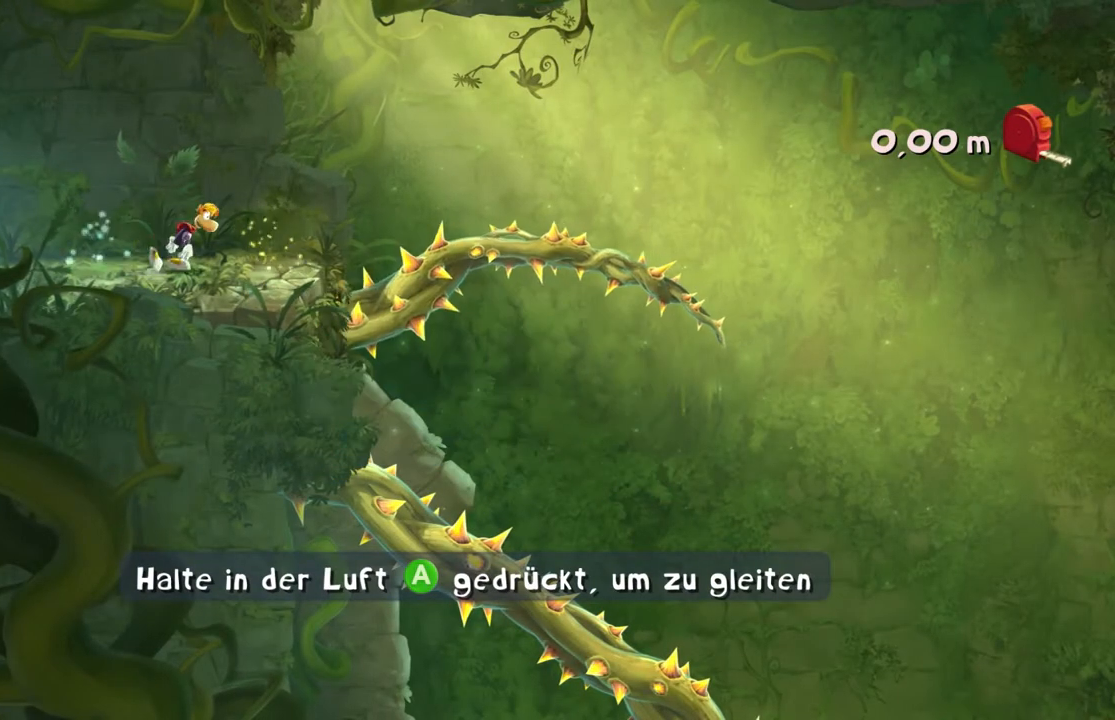
Gameplay with a controller (Xbox layout); each line is a JSON object with the inputs held at the frame after it (dt_ms = milliseconds from this image to that frame). "events" lists button and stick changes between this image and that frame as [ms after this image, input, new state], when the widget could be followed in between. Not read: L3 R3 right_stick.
{"dt_ms": 500, "buttons": [], "left_stick": "right", "events": [[166, "A", "down"], [500, "A", "up"]]}
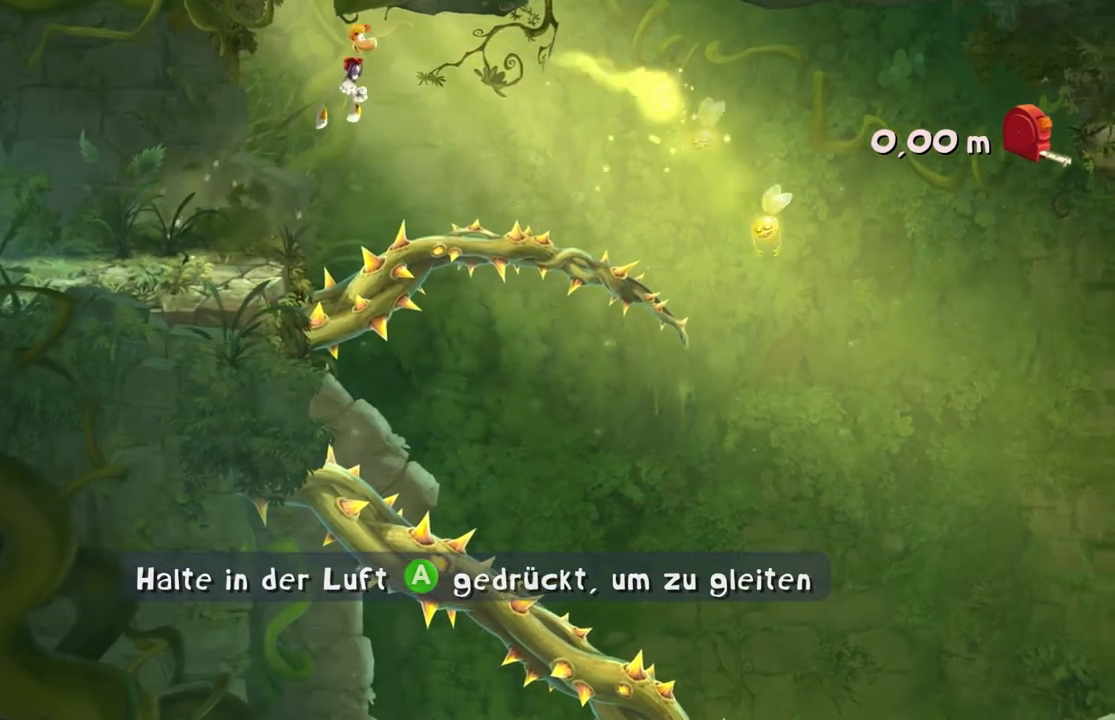
{"dt_ms": 500, "buttons": [], "left_stick": "right", "events": []}
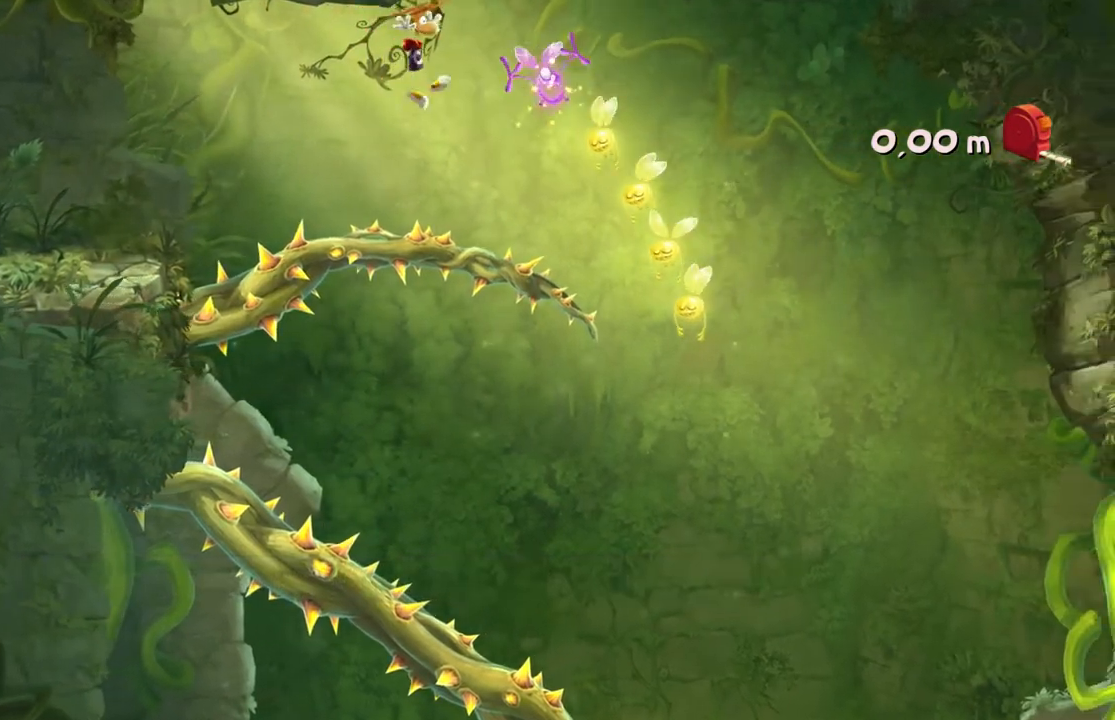
{"dt_ms": 501, "buttons": [], "left_stick": "right", "events": [[67, "A", "down"], [434, "A", "up"]]}
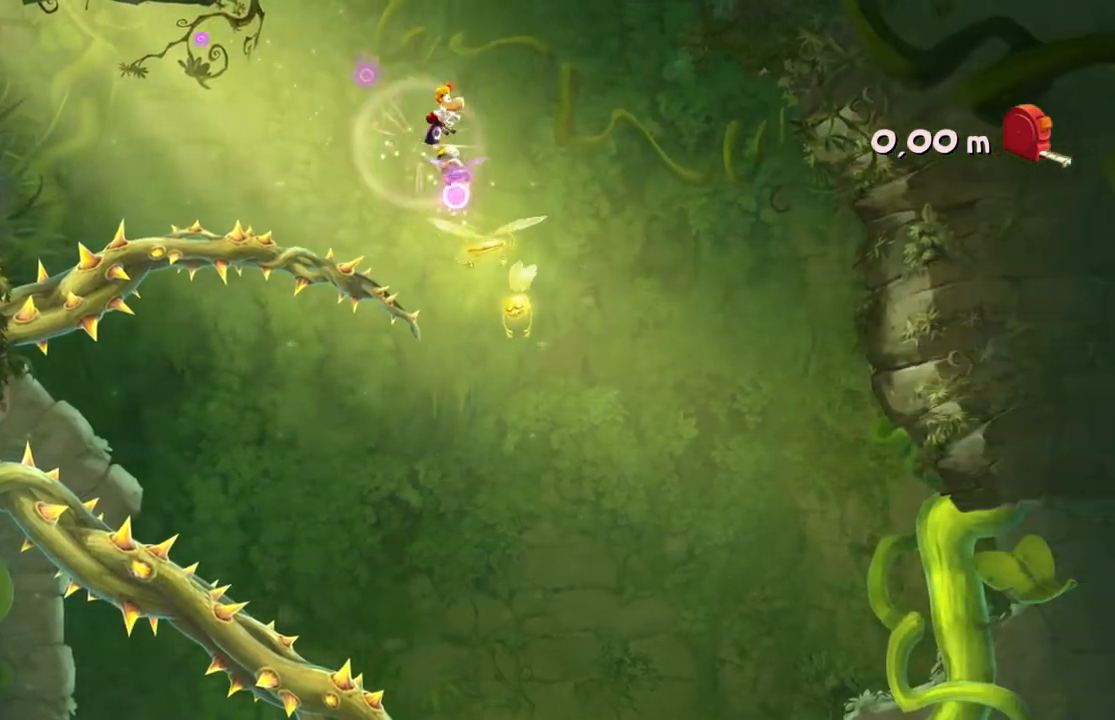
{"dt_ms": 501, "buttons": ["A"], "left_stick": "center", "events": [[133, "A", "down"], [234, "left_stick", "center"]]}
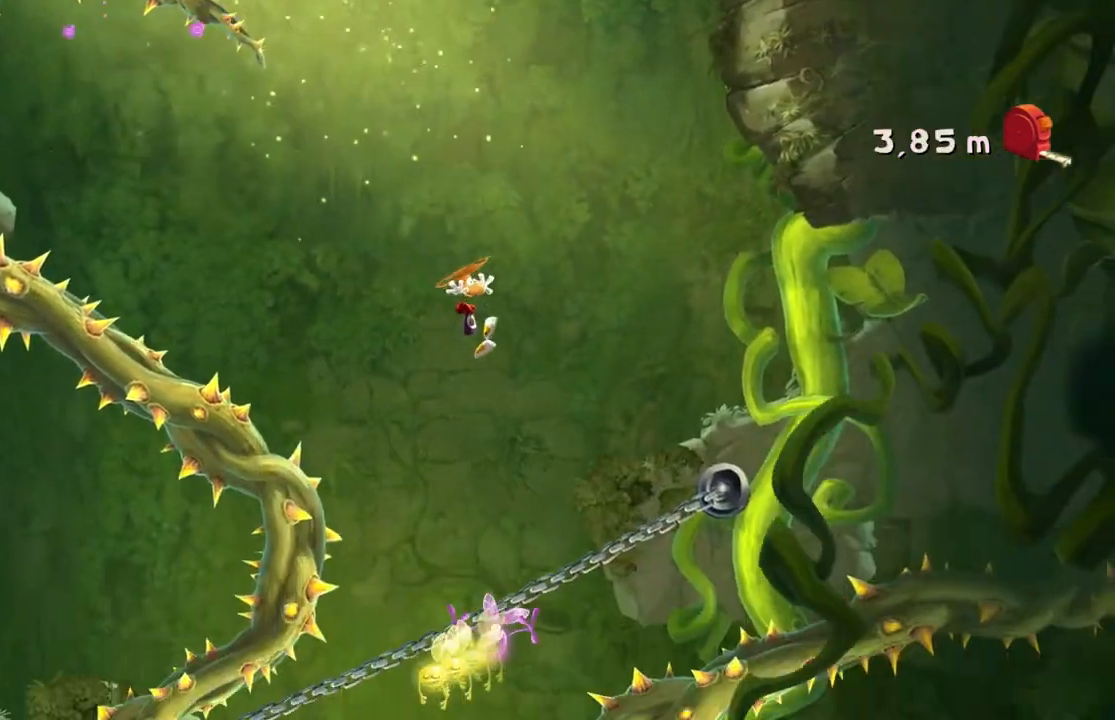
{"dt_ms": 500, "buttons": [], "left_stick": "left", "events": [[33, "A", "up"], [266, "A", "down"], [266, "left_stick", "left"], [467, "A", "up"]]}
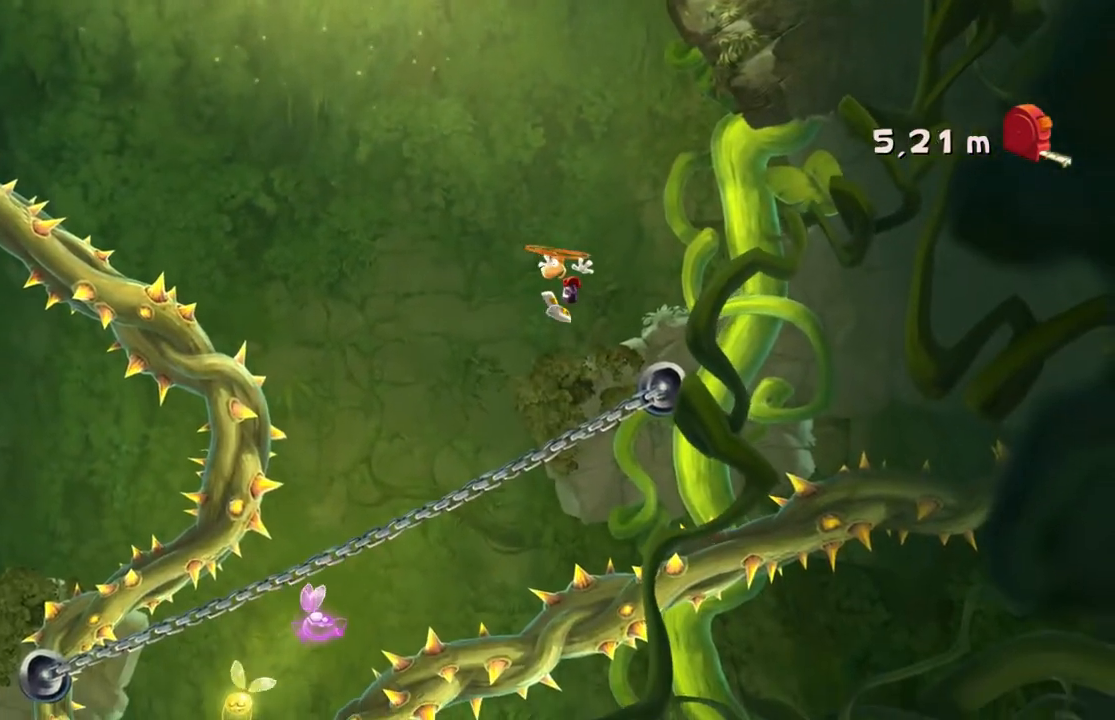
{"dt_ms": 501, "buttons": [], "left_stick": "center"}
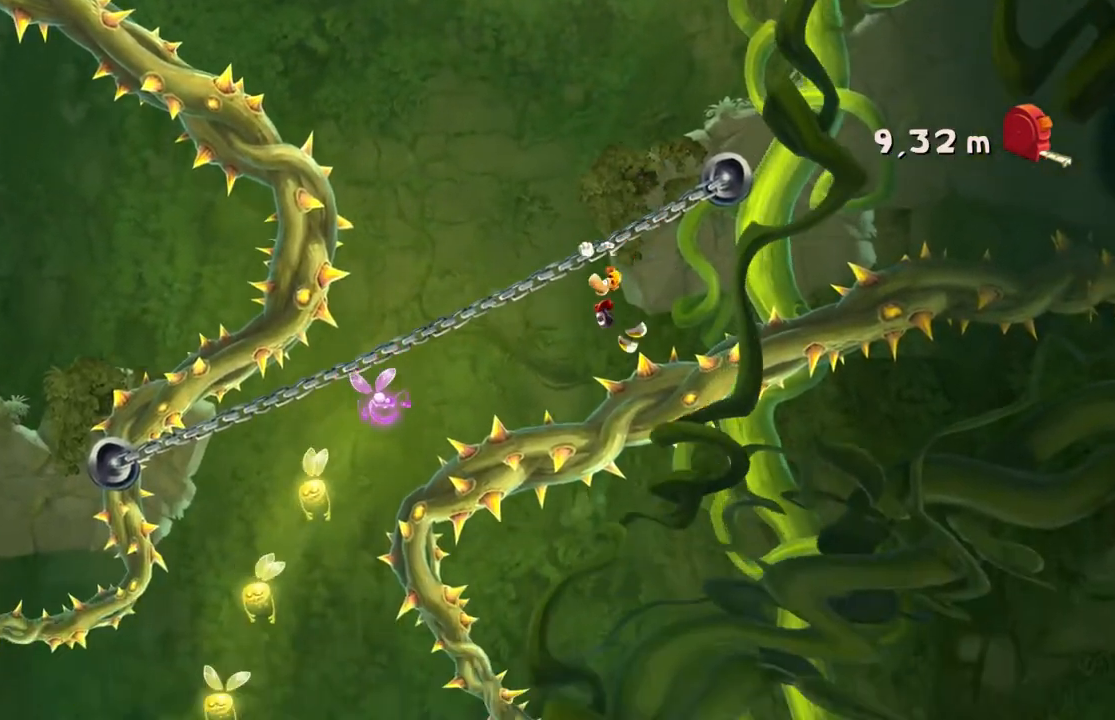
{"dt_ms": 500, "buttons": [], "left_stick": "down", "events": [[166, "DPAD_DOWN", "down"], [233, "DPAD_DOWN", "up"], [300, "A", "down"], [367, "left_stick", "down-right"], [400, "A", "up"], [467, "left_stick", "down"]]}
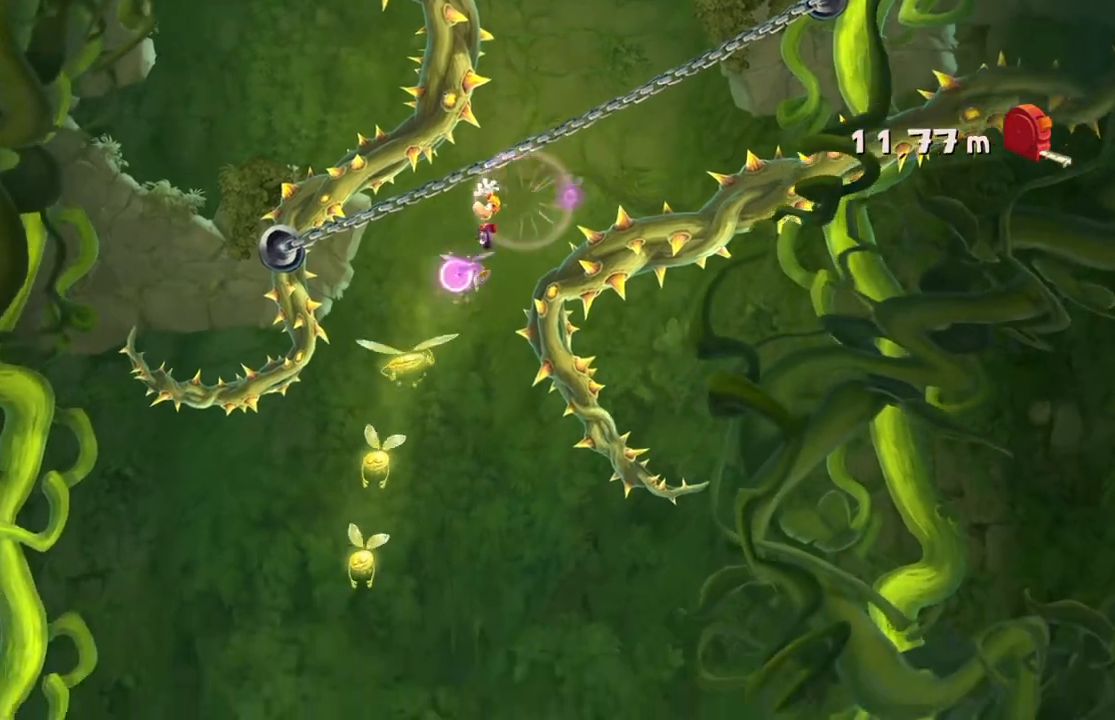
{"dt_ms": 501, "buttons": [], "left_stick": "right"}
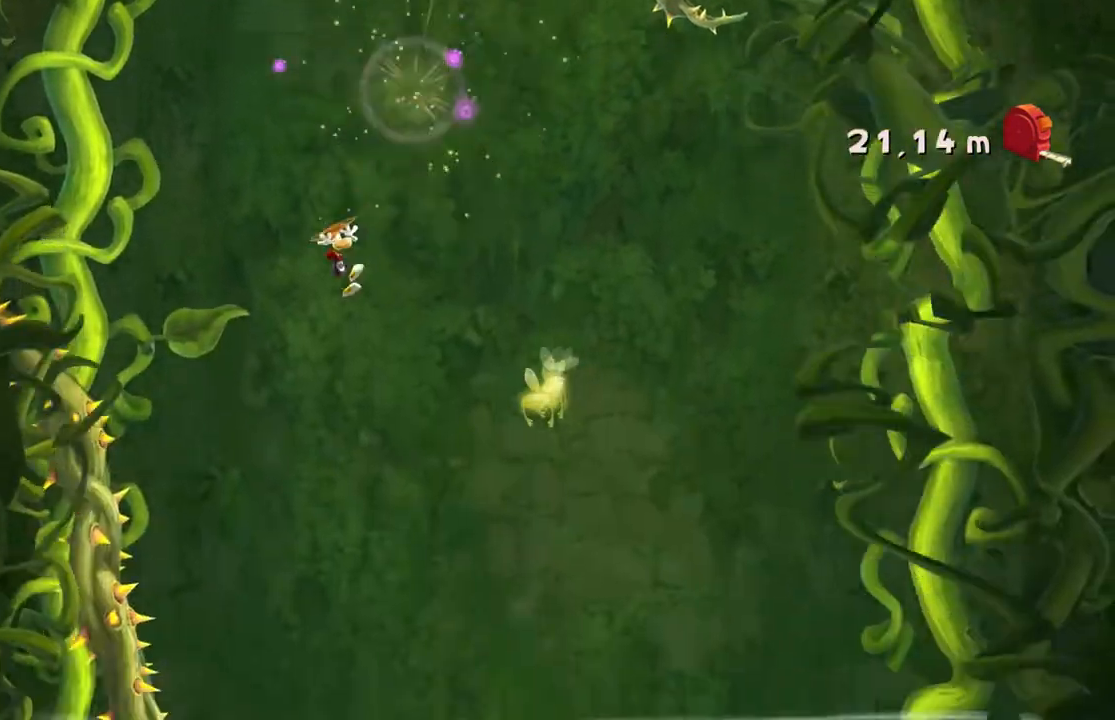
{"dt_ms": 1000, "buttons": ["A"], "left_stick": "right"}
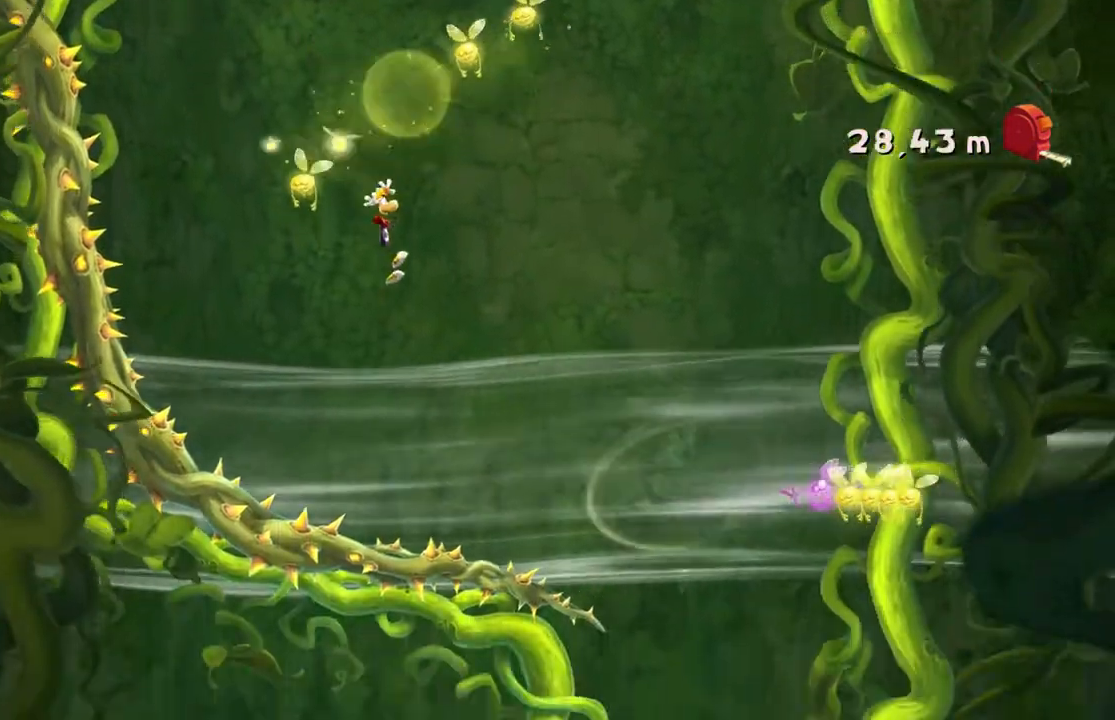
{"dt_ms": 501, "buttons": [], "left_stick": "right", "events": [[34, "A", "up"]]}
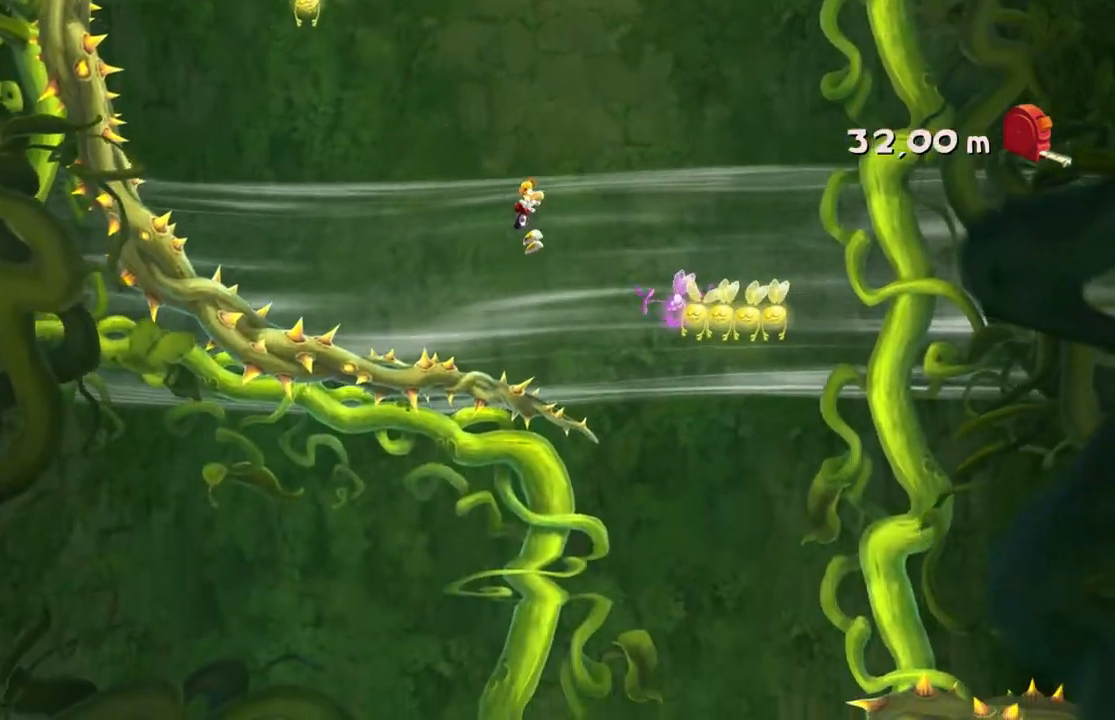
{"dt_ms": 501, "buttons": [], "left_stick": "left", "events": [[501, "left_stick", "left"]]}
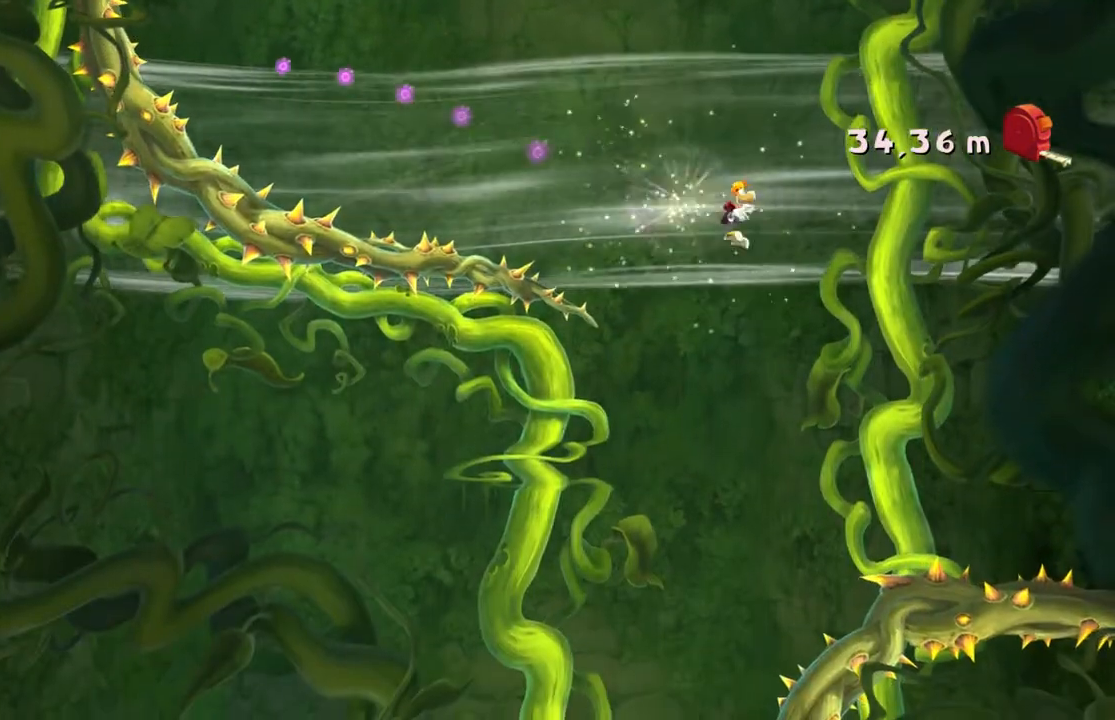
{"dt_ms": 500, "buttons": [], "left_stick": "left"}
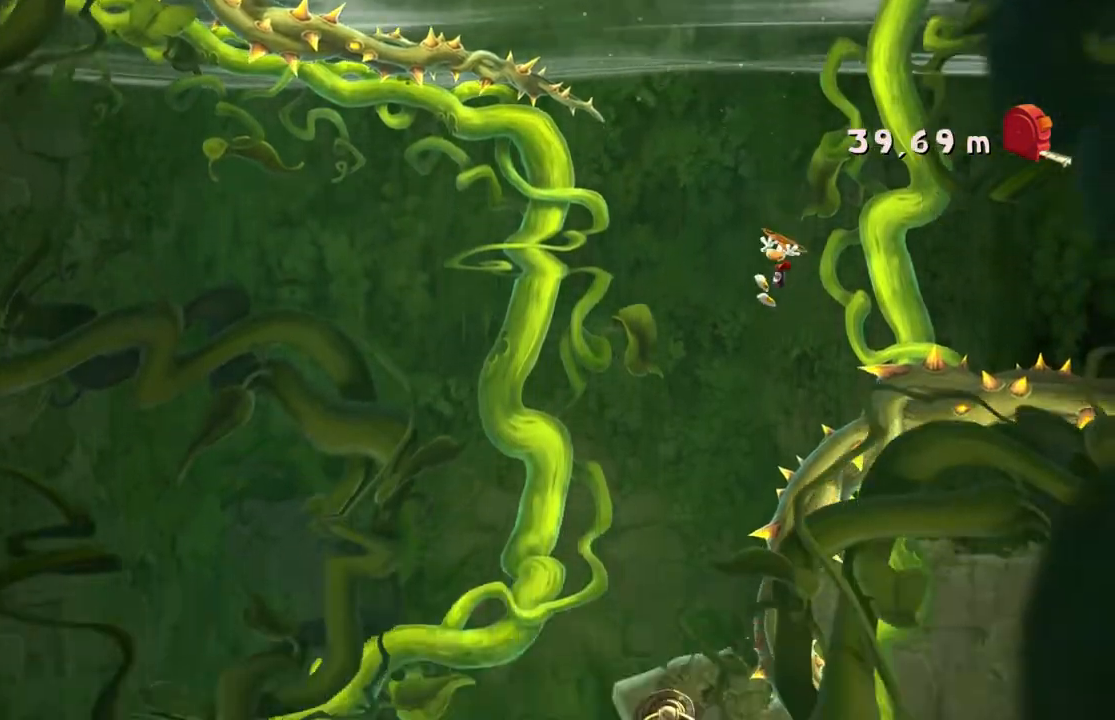
{"dt_ms": 500, "buttons": [], "left_stick": "right", "events": [[334, "left_stick", "center"], [467, "left_stick", "right"]]}
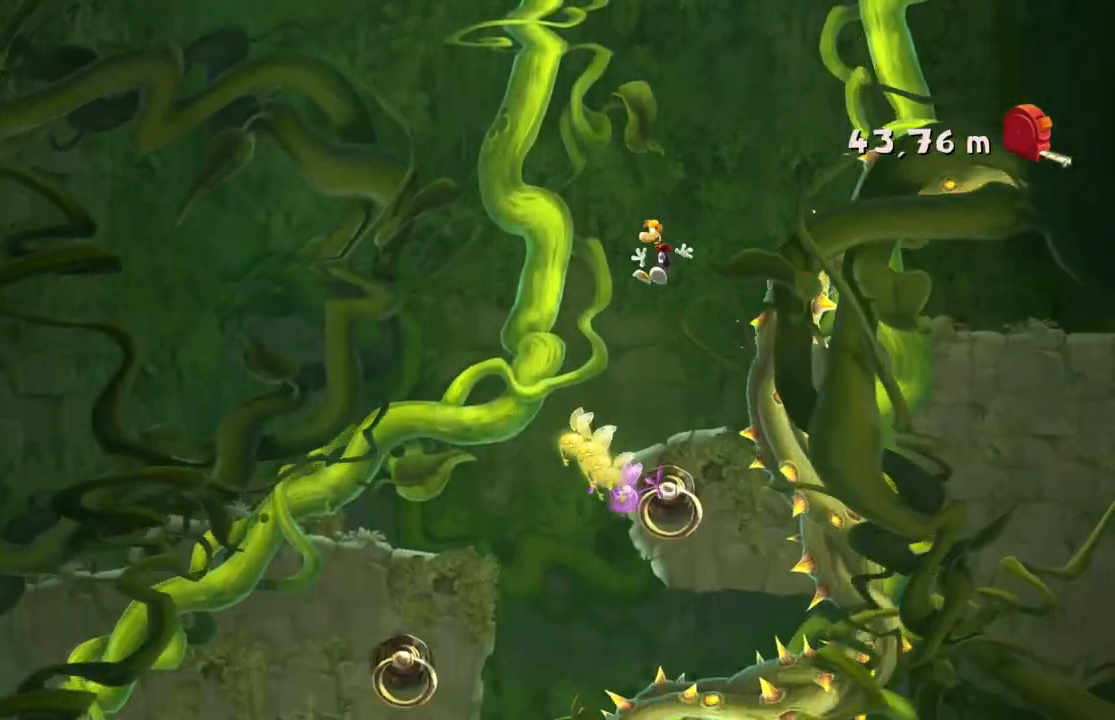
{"dt_ms": 501, "buttons": [], "left_stick": "center", "events": [[301, "left_stick", "center"]]}
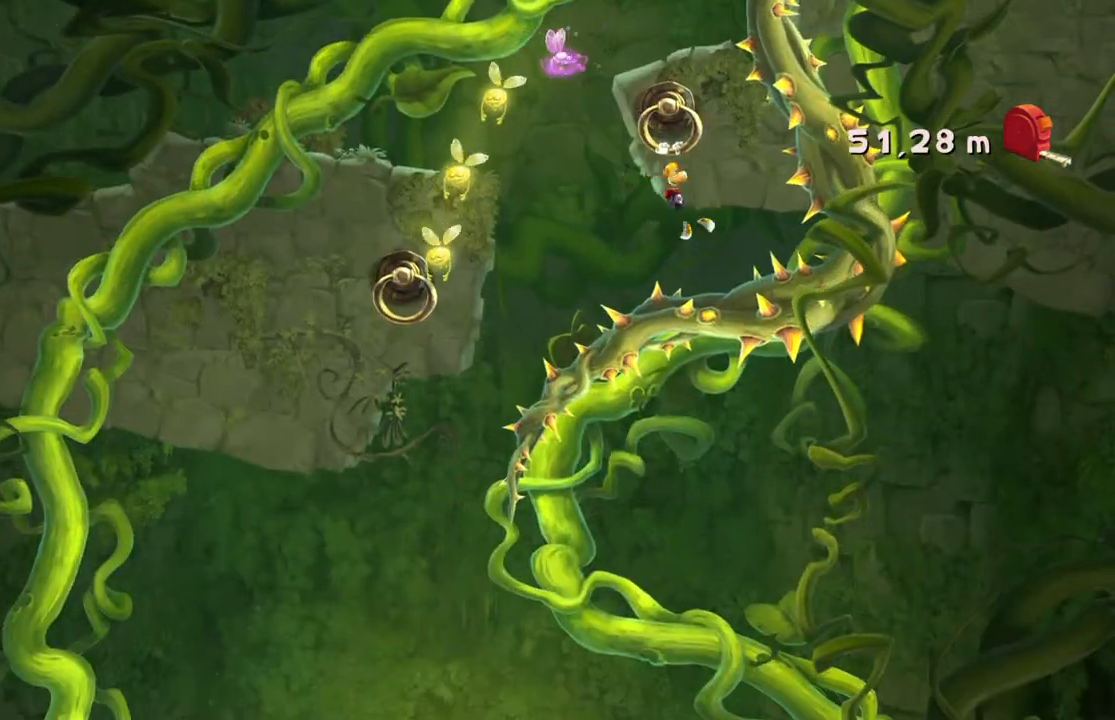
{"dt_ms": 501, "buttons": [], "left_stick": "left", "events": [[33, "left_stick", "left"]]}
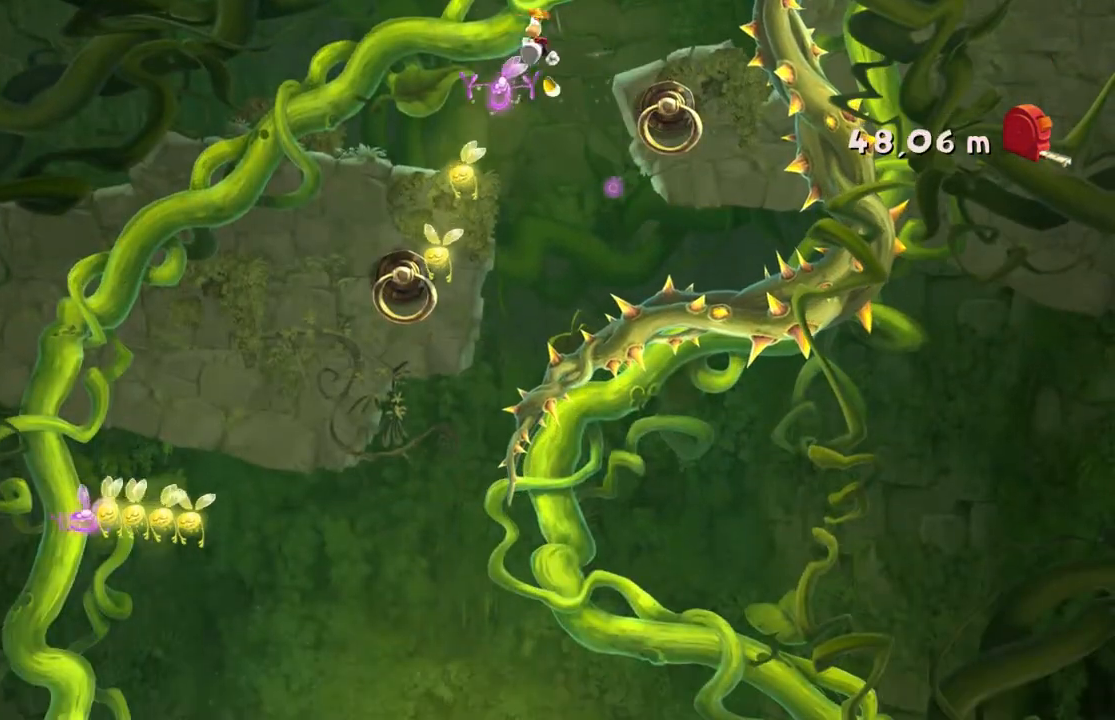
{"dt_ms": 500, "buttons": [], "left_stick": "center", "events": [[33, "left_stick", "center"]]}